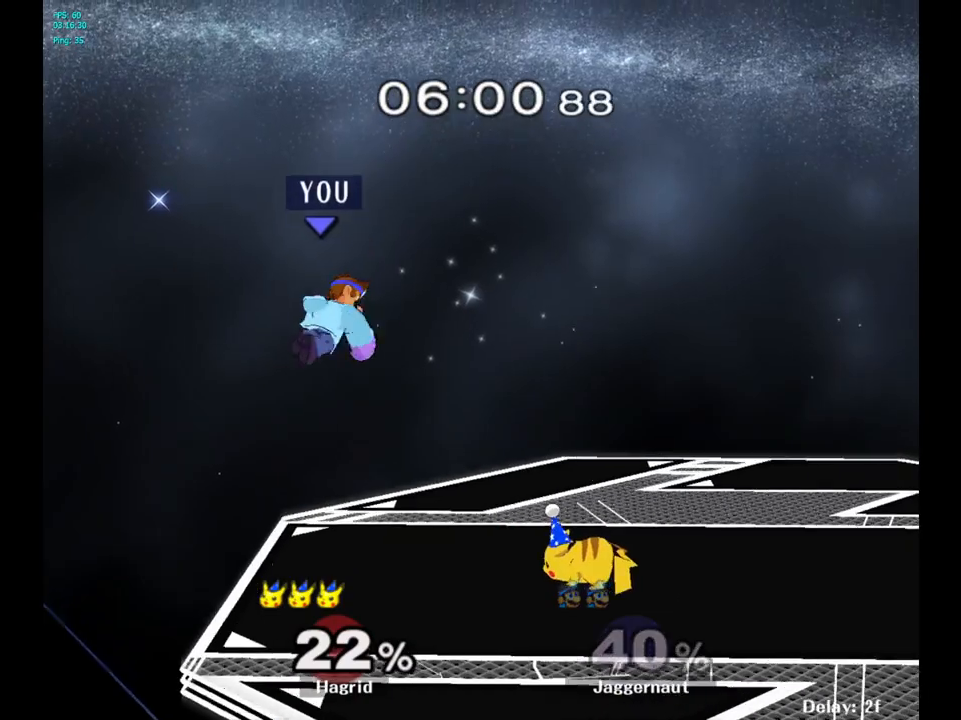
Gameplay with a controller (Nintendo layout); each line is a JSON object with the inputs held at the frame after it. "events" lists button and stick changes between this image and that frame as [ms after this image, input, new state], when the widget could be followed in between. Not read: L3 R3.
{"buttons": ["R1"], "left_stick": "center", "right_stick": "center", "events": [[33, "left_stick", "center"], [150, "left_stick", "right"], [267, "R1", "down"], [333, "left_stick", "center"]]}
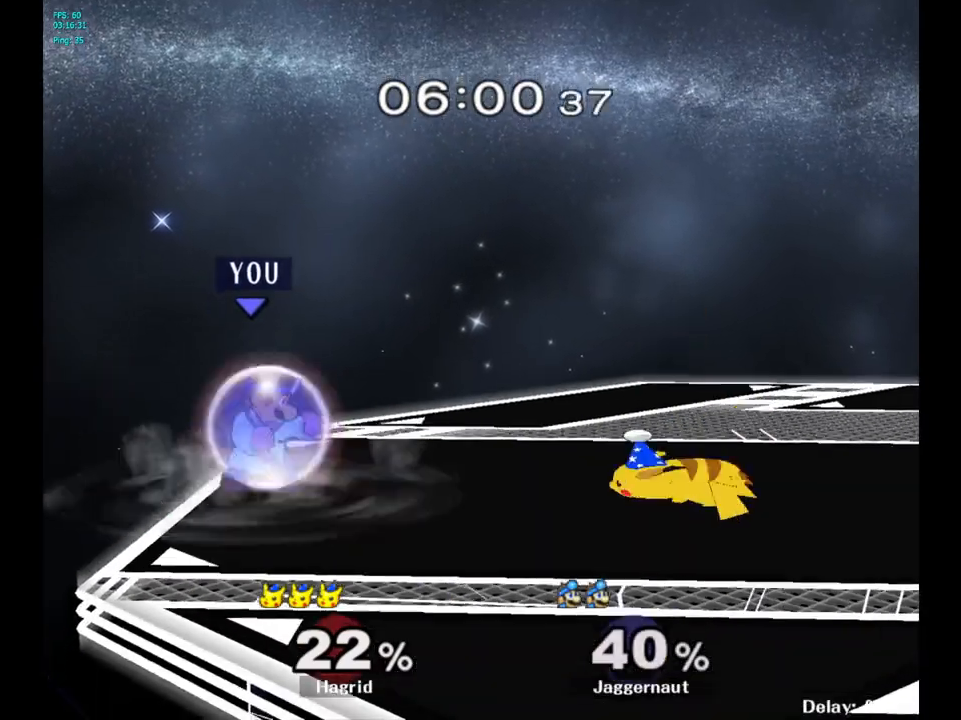
{"buttons": ["R1"], "left_stick": "center", "right_stick": "center", "events": []}
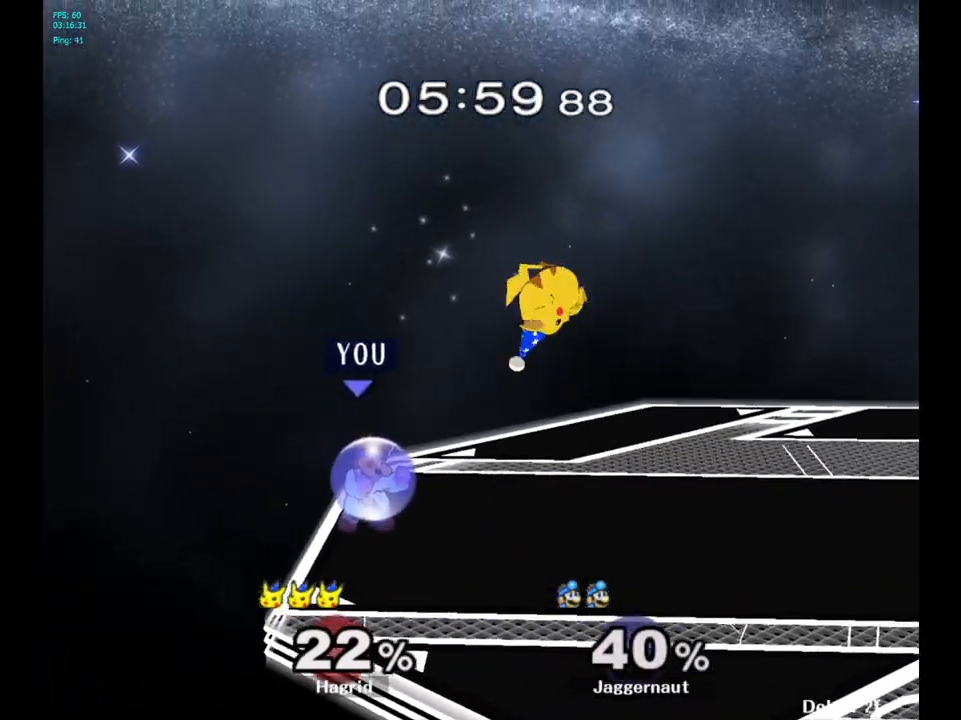
{"buttons": ["Y", "R1"], "left_stick": "center", "right_stick": "center", "events": [[267, "Y", "down"], [283, "left_stick", "right"], [483, "left_stick", "center"]]}
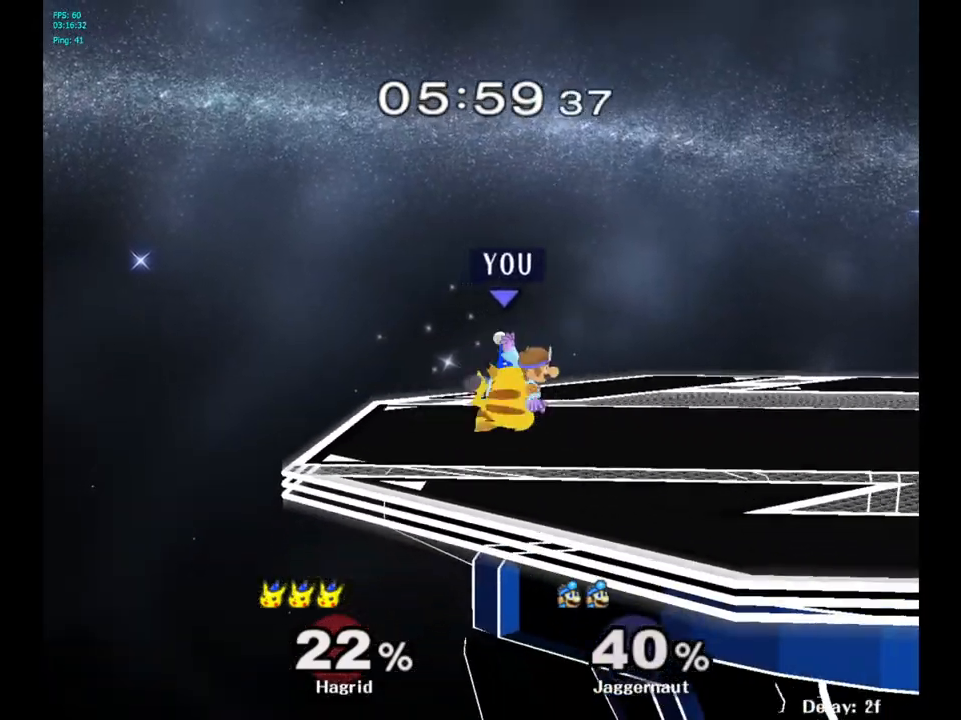
{"buttons": [], "left_stick": "center", "right_stick": "center", "events": [[17, "Y", "up"], [50, "R1", "up"], [317, "left_stick", "right"], [400, "left_stick", "center"]]}
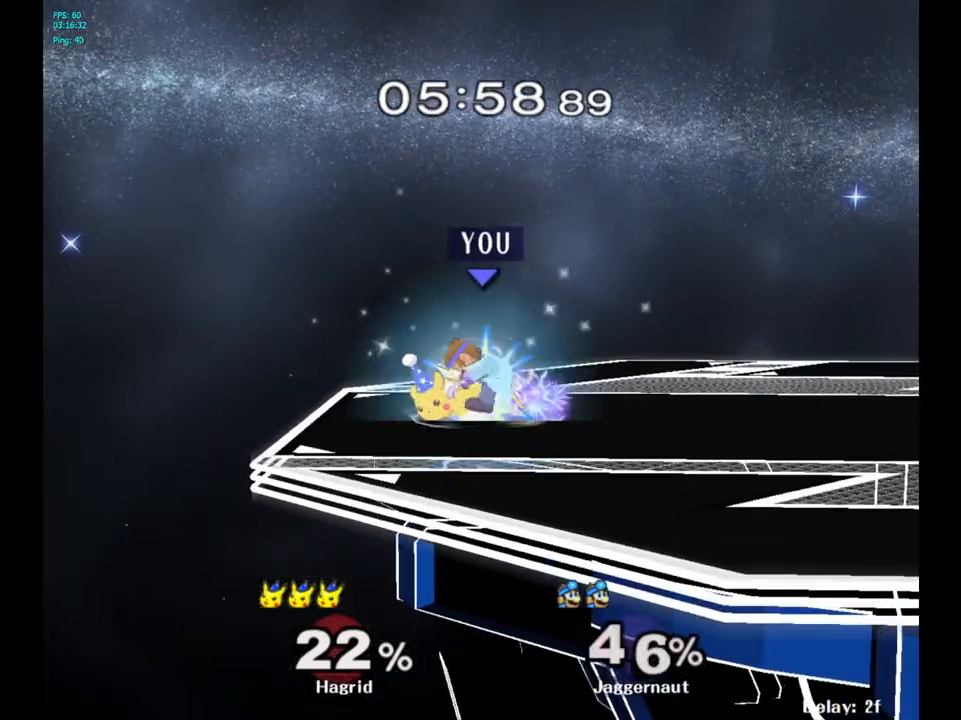
{"buttons": [], "left_stick": "center", "right_stick": "center", "events": [[33, "left_stick", "right"], [417, "left_stick", "center"]]}
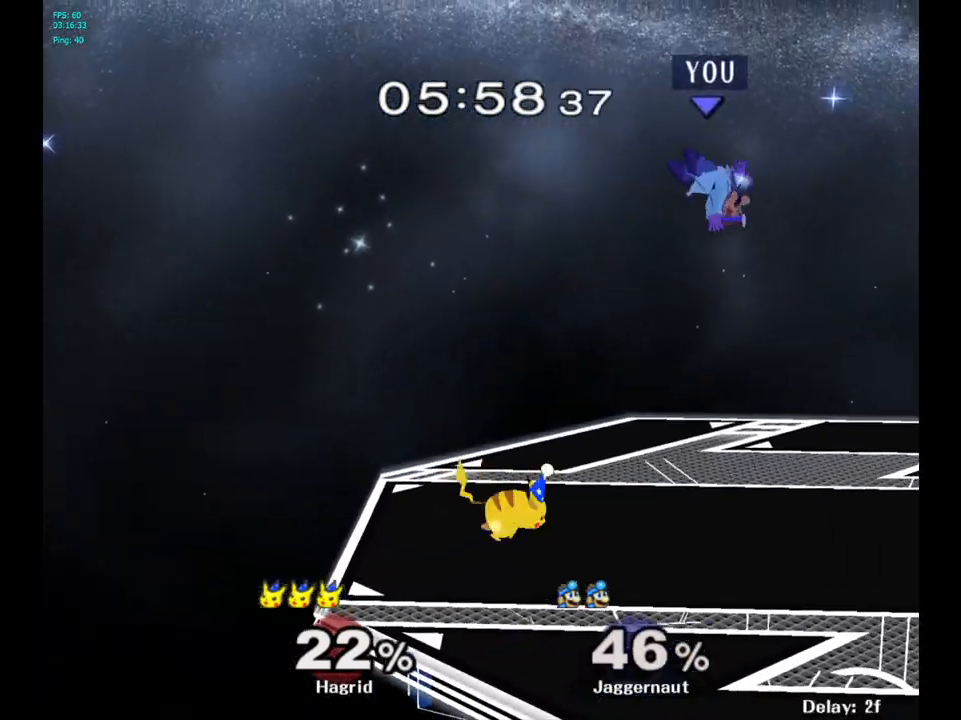
{"buttons": ["Y"], "left_stick": "up-right", "right_stick": "center", "events": [[50, "left_stick", "right"], [300, "left_stick", "center"], [333, "Y", "down"], [417, "Y", "up"], [450, "left_stick", "up-right"], [483, "Y", "down"]]}
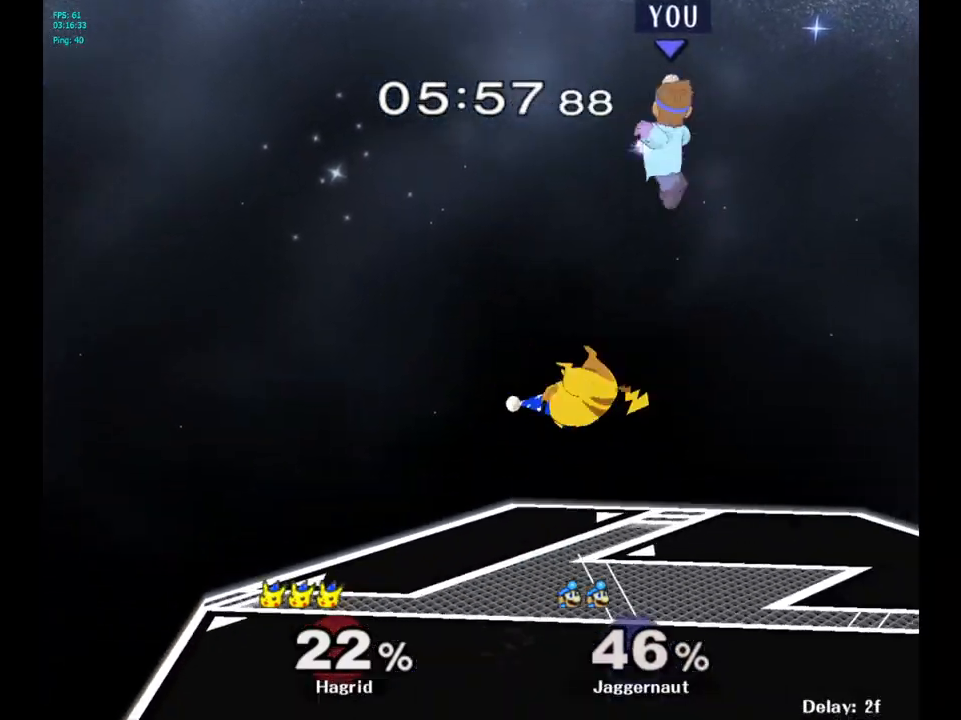
{"buttons": [], "left_stick": "down", "right_stick": "center", "events": [[150, "Y", "up"], [233, "left_stick", "center"], [333, "left_stick", "down"]]}
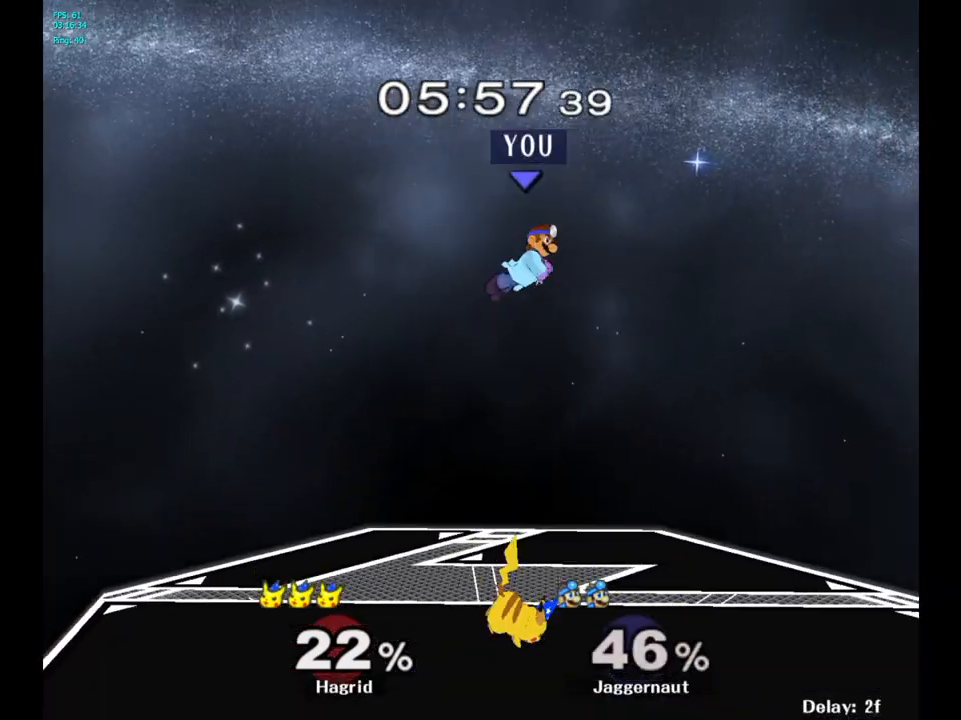
{"buttons": [], "left_stick": "right", "right_stick": "center", "events": [[33, "right_stick", "down"], [67, "left_stick", "down-left"], [217, "left_stick", "down-right"], [217, "right_stick", "center"], [267, "left_stick", "right"]]}
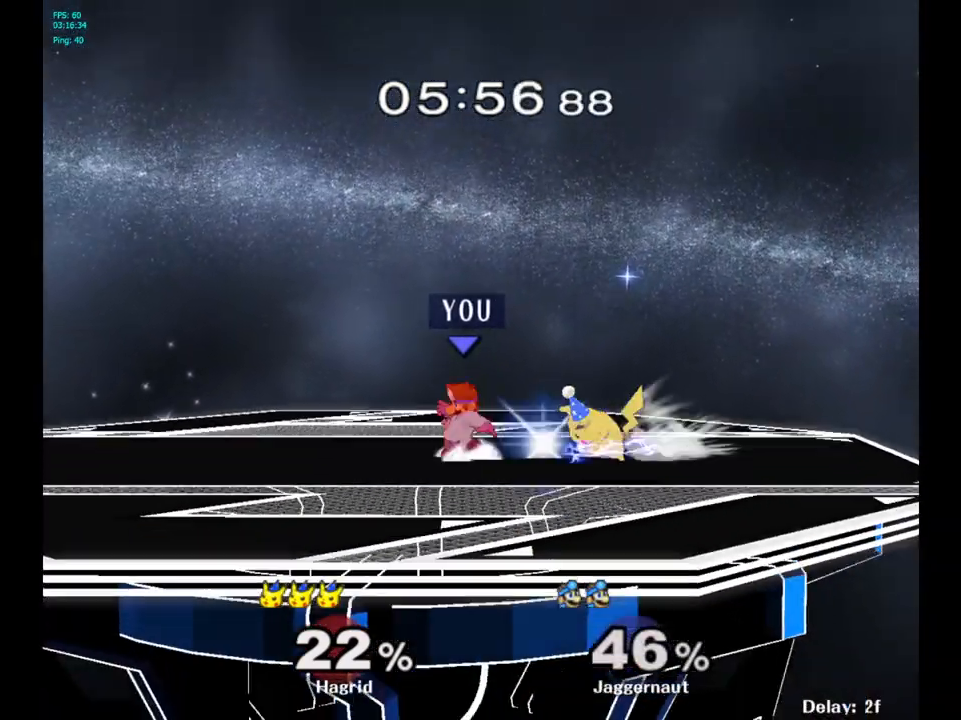
{"buttons": ["R1"], "left_stick": "center", "right_stick": "center", "events": [[33, "R1", "down"], [133, "left_stick", "center"]]}
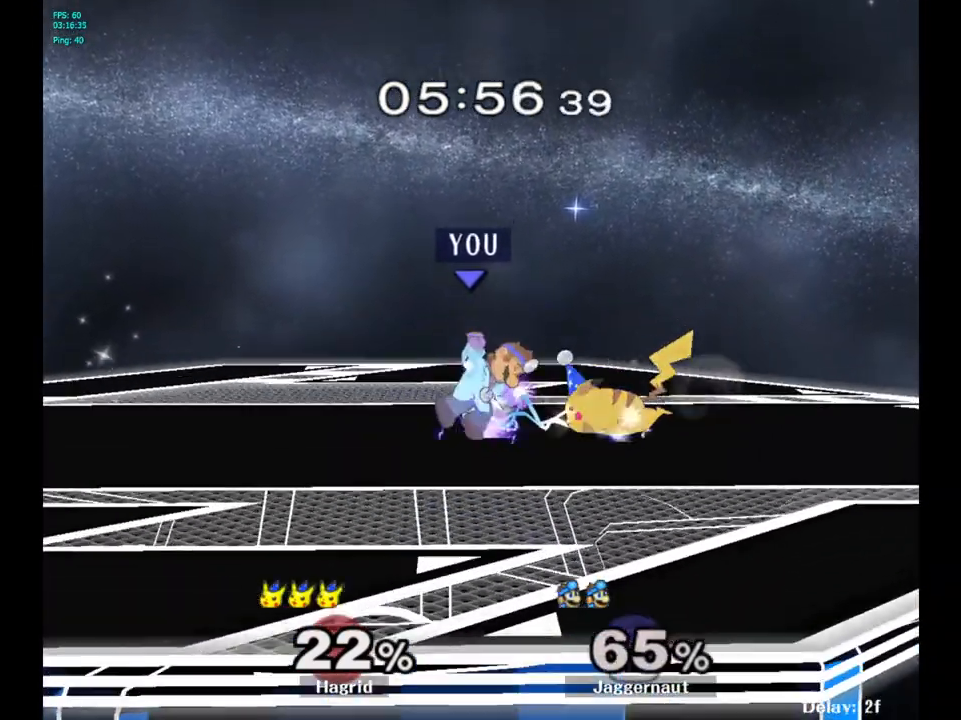
{"buttons": [], "left_stick": "center", "right_stick": "center", "events": [[200, "left_stick", "right"], [250, "R1", "up"], [467, "left_stick", "center"]]}
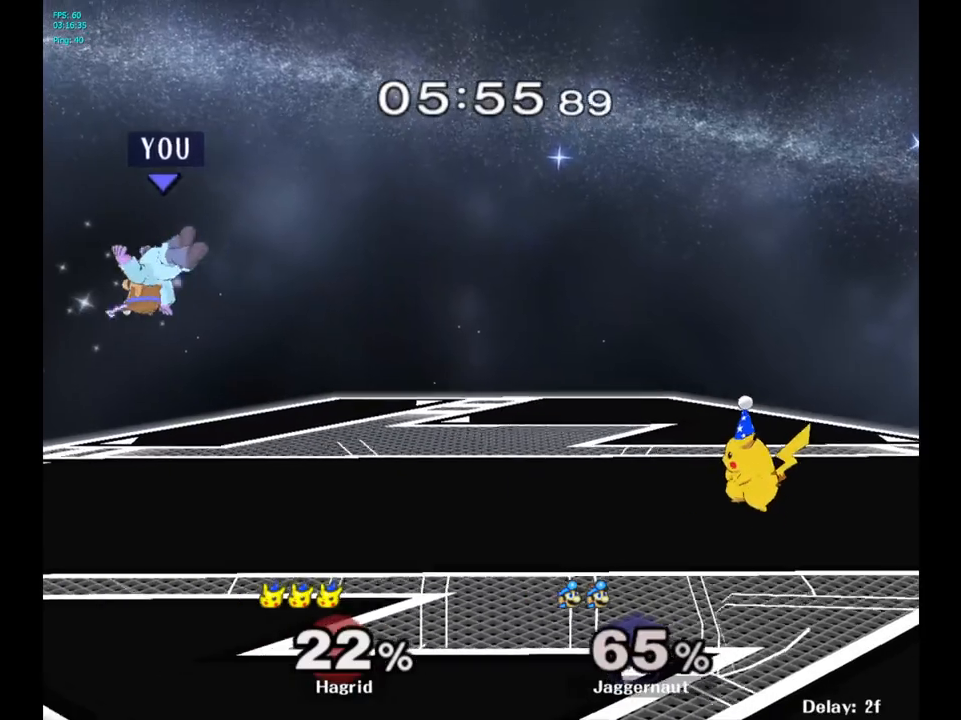
{"buttons": [], "left_stick": "right", "right_stick": "center", "events": [[50, "left_stick", "right"], [183, "left_stick", "center"], [267, "left_stick", "right"], [367, "left_stick", "center"], [433, "left_stick", "right"]]}
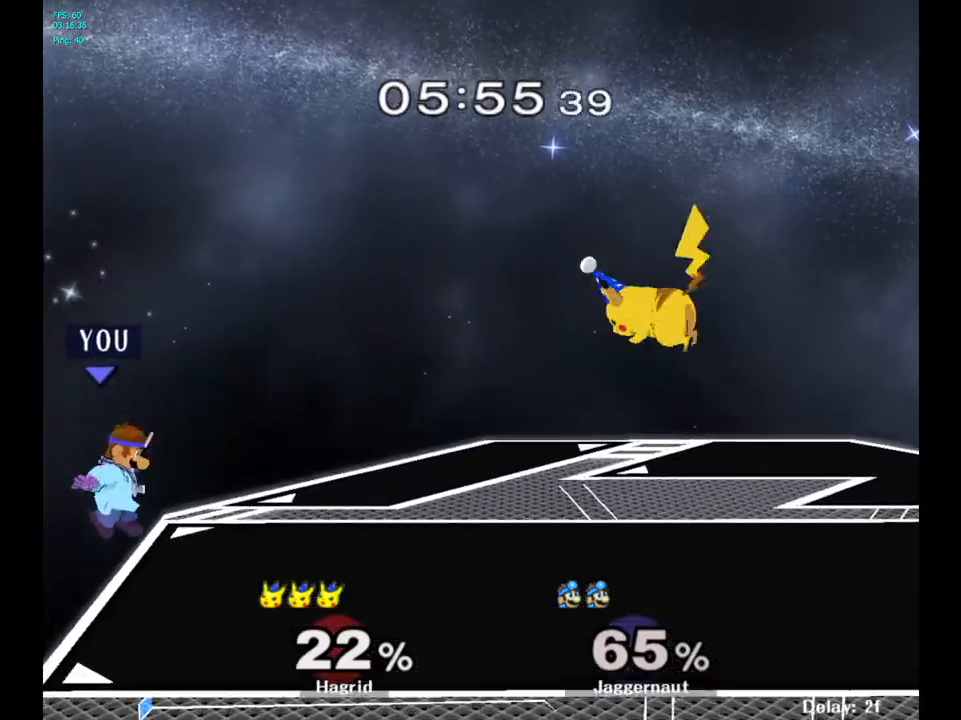
{"buttons": ["Y"], "left_stick": "center", "right_stick": "center"}
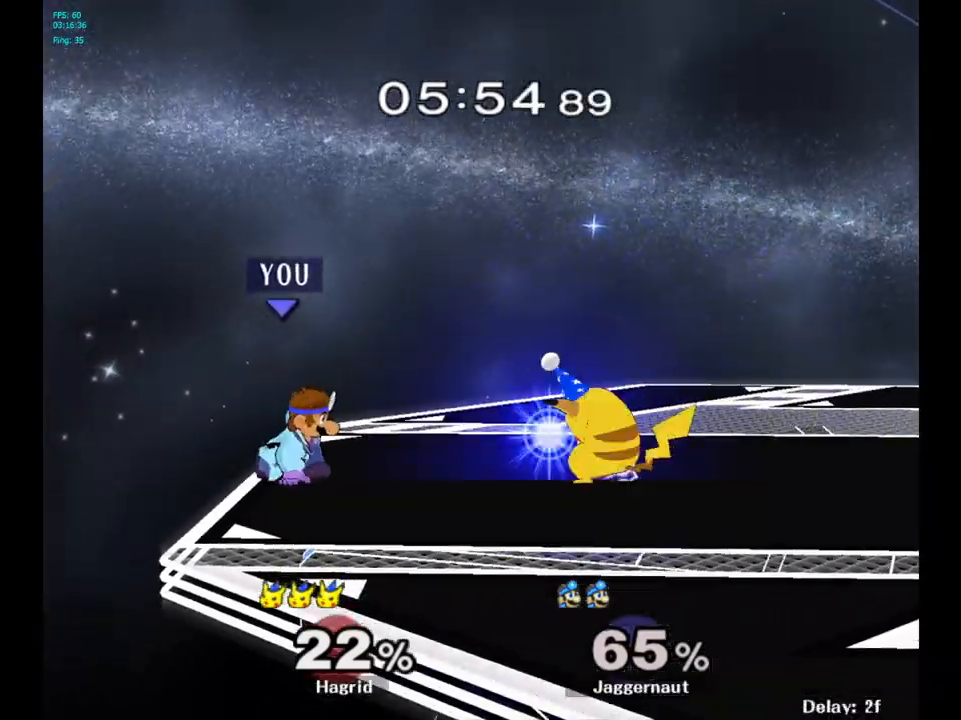
{"buttons": [], "left_stick": "center", "right_stick": "center", "events": [[217, "Y", "up"], [217, "left_stick", "right"], [433, "left_stick", "center"]]}
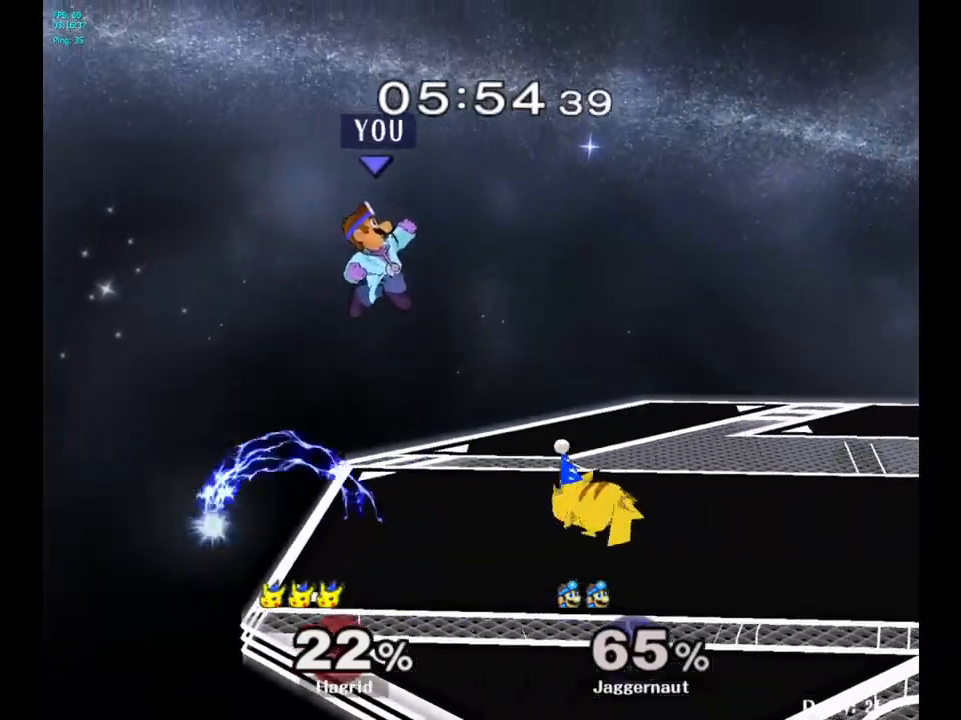
{"buttons": [], "left_stick": "right", "right_stick": "down", "events": [[83, "Y", "down"], [100, "left_stick", "right"], [267, "Y", "up"], [483, "right_stick", "down"]]}
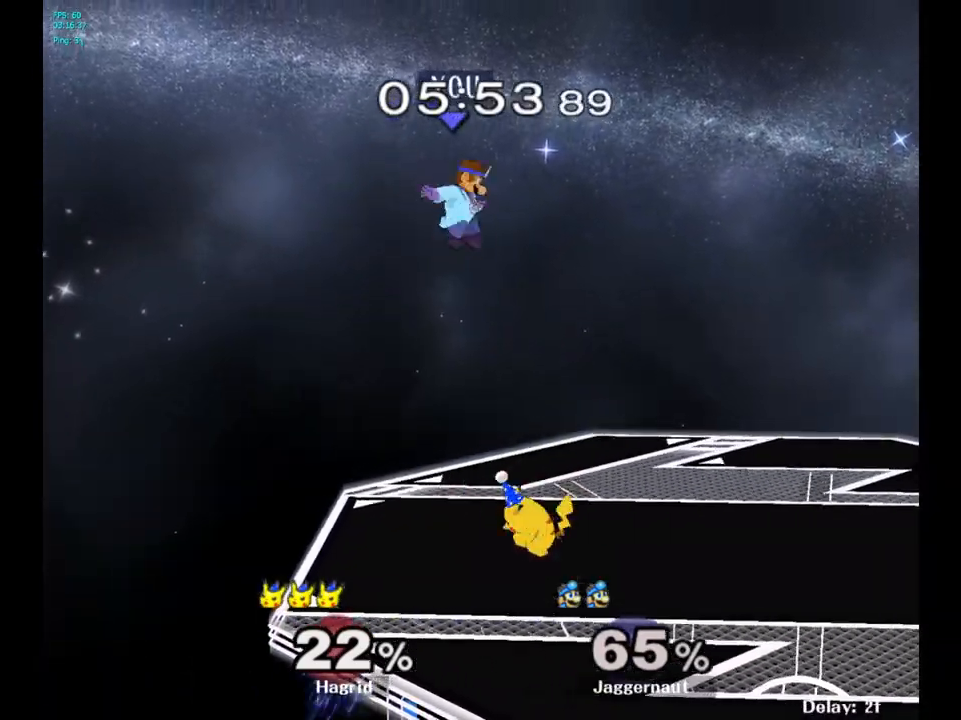
{"buttons": ["R1"], "left_stick": "right", "right_stick": "center", "events": [[17, "left_stick", "down"], [67, "right_stick", "center"], [167, "left_stick", "right"], [500, "R1", "down"]]}
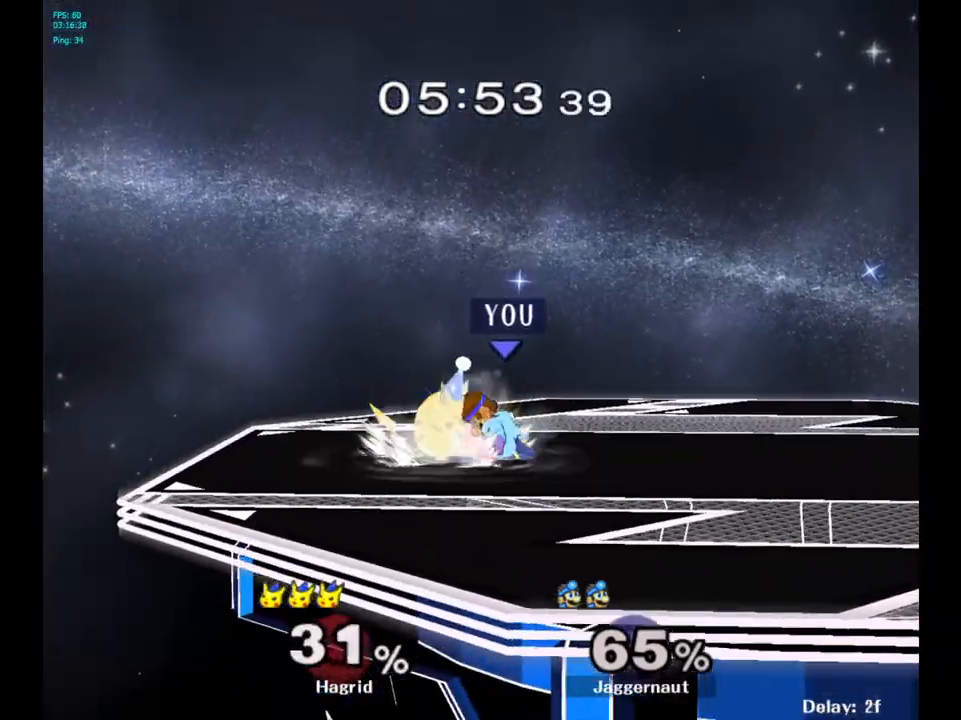
{"buttons": [], "left_stick": "left", "right_stick": "center", "events": [[100, "R1", "up"], [100, "left_stick", "center"], [233, "left_stick", "right"], [450, "Y", "down"], [450, "left_stick", "left"], [483, "Y", "up"]]}
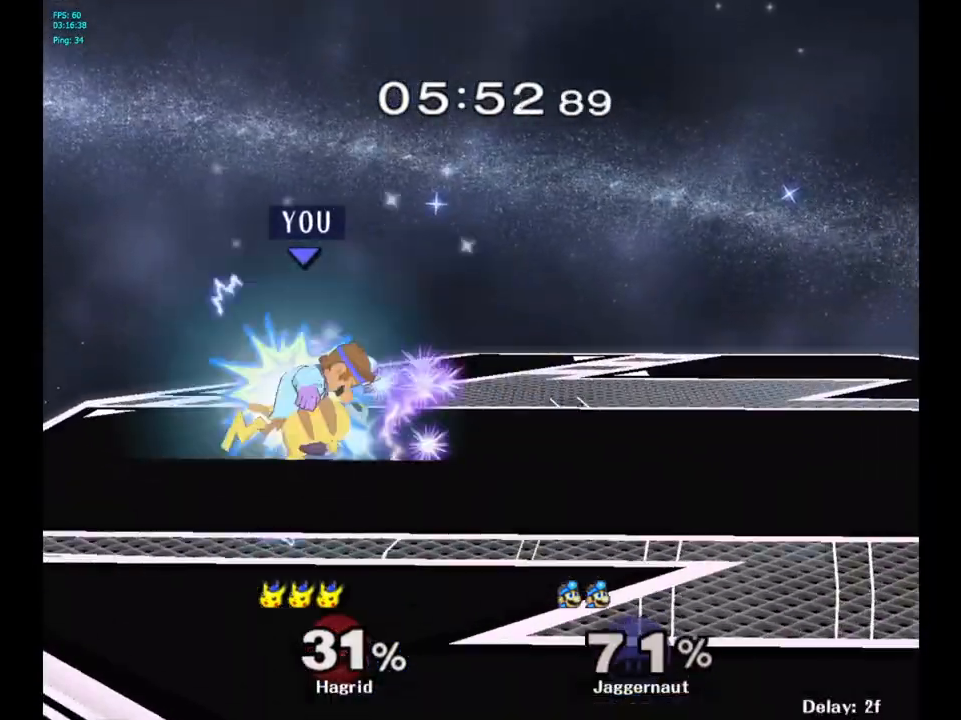
{"buttons": [], "left_stick": "center", "right_stick": "center", "events": [[50, "left_stick", "center"], [233, "left_stick", "right"], [500, "left_stick", "center"]]}
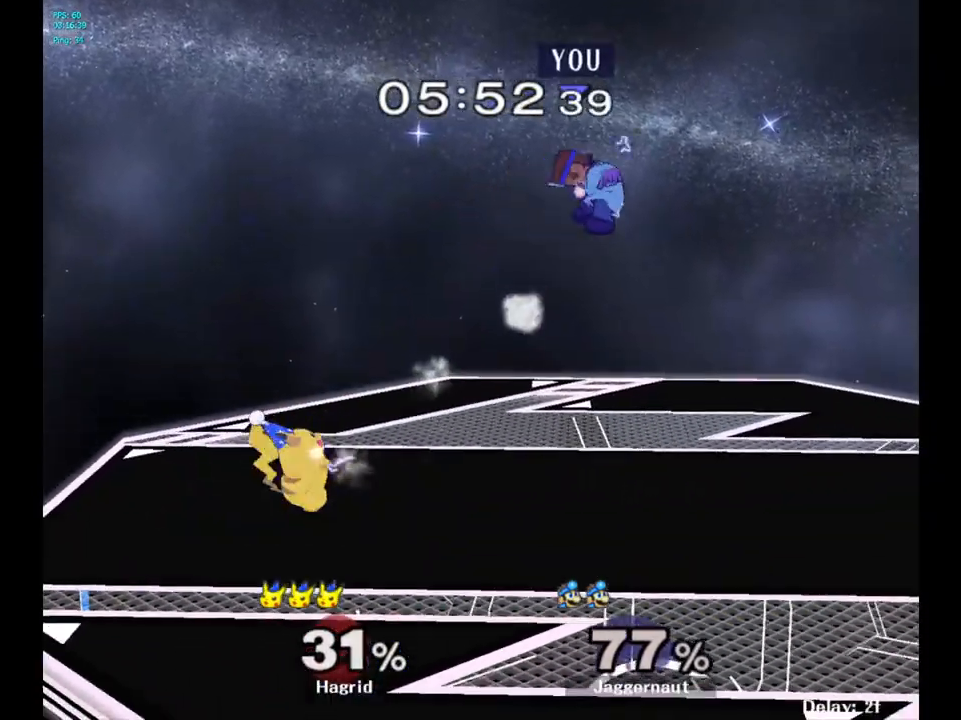
{"buttons": [], "left_stick": "center", "right_stick": "center", "events": [[267, "left_stick", "left"], [450, "left_stick", "center"]]}
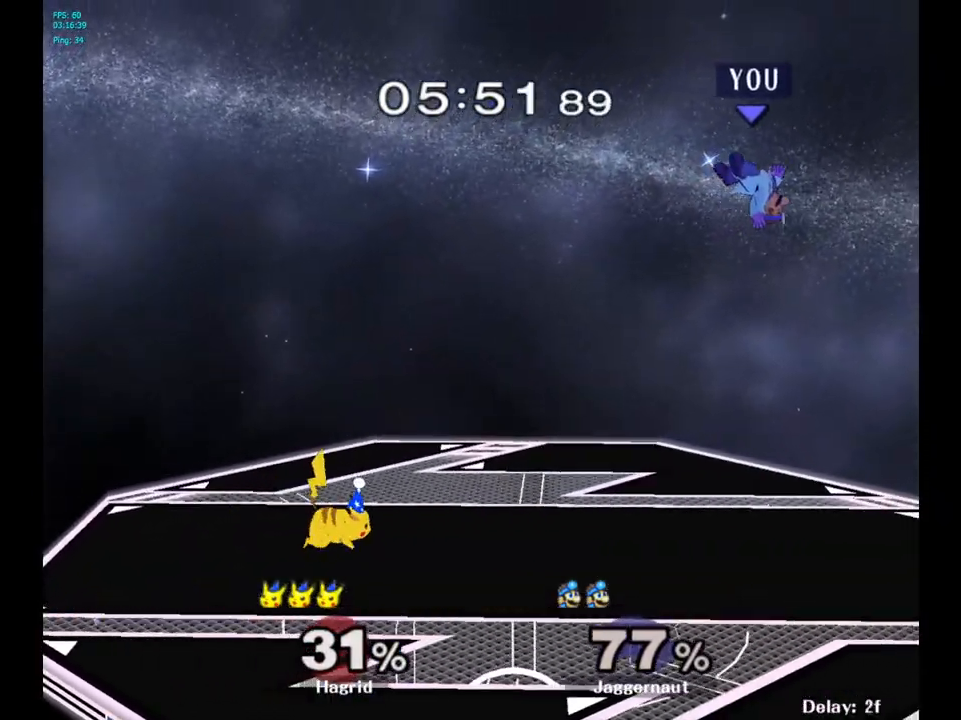
{"buttons": [], "left_stick": "left", "right_stick": "center", "events": [[83, "left_stick", "left"], [183, "left_stick", "center"], [283, "left_stick", "left"], [417, "left_stick", "center"], [483, "left_stick", "left"]]}
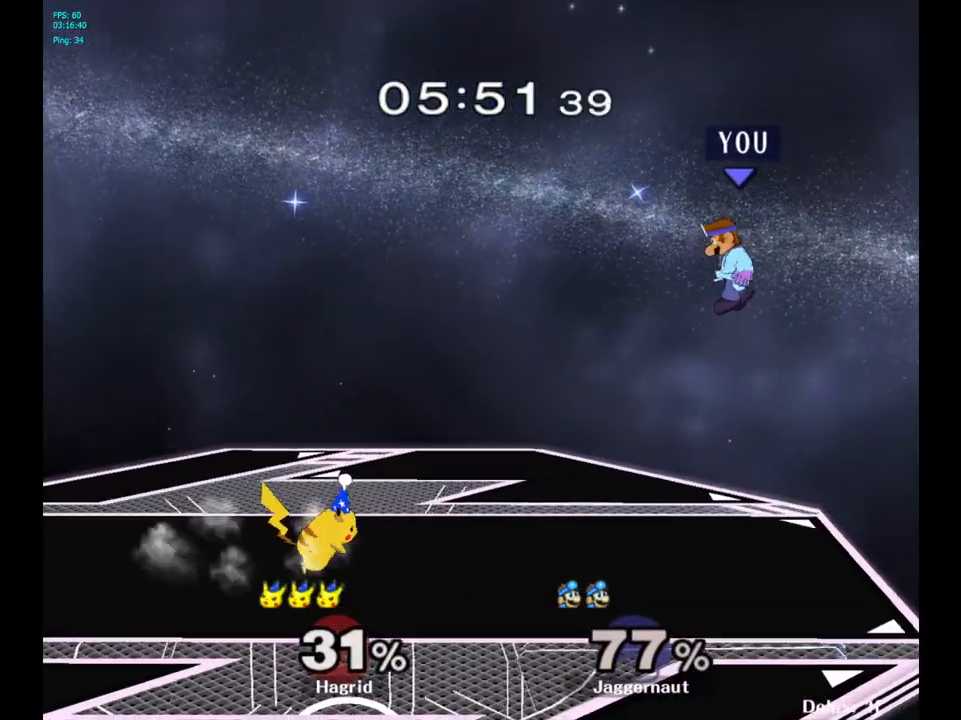
{"buttons": [], "left_stick": "center", "right_stick": "center", "events": [[283, "left_stick", "down"], [450, "left_stick", "center"]]}
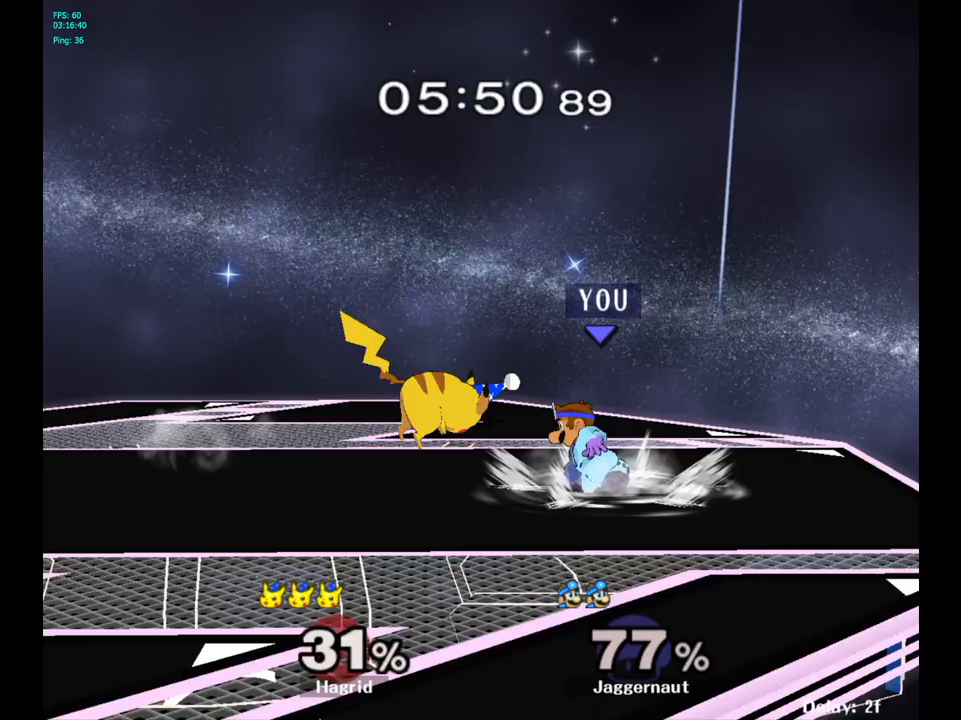
{"buttons": [], "left_stick": "left", "right_stick": "center", "events": [[17, "left_stick", "right"], [233, "Y", "down"], [250, "Y", "up"], [250, "left_stick", "left"], [350, "A", "down"], [483, "A", "up"]]}
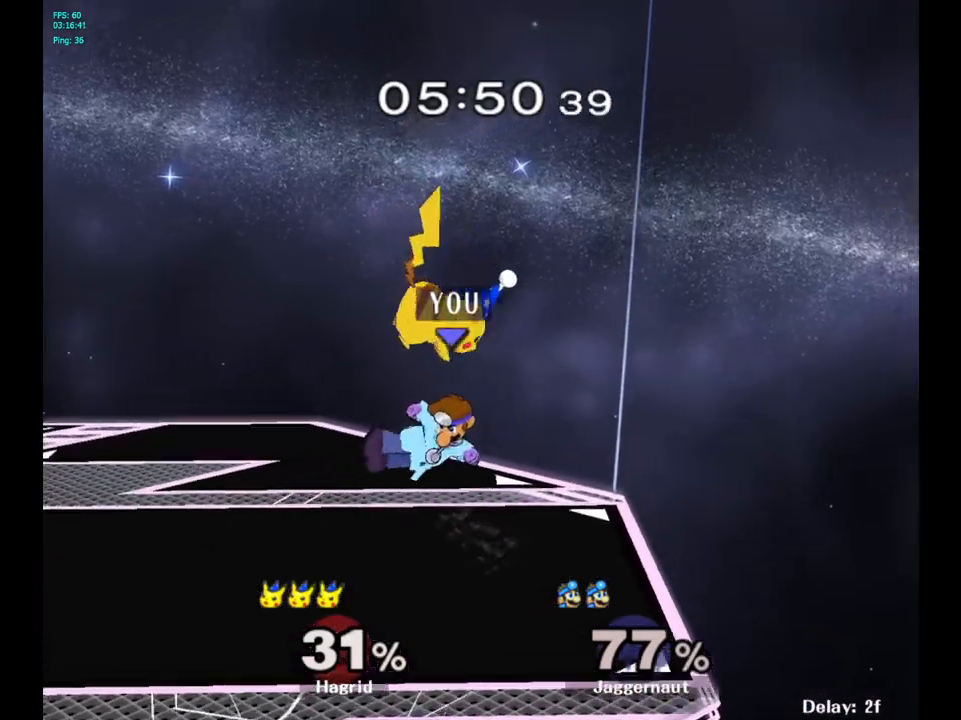
{"buttons": ["R1"], "left_stick": "center", "right_stick": "center", "events": [[83, "left_stick", "center"], [167, "left_stick", "down-left"], [183, "R1", "down"], [367, "left_stick", "center"]]}
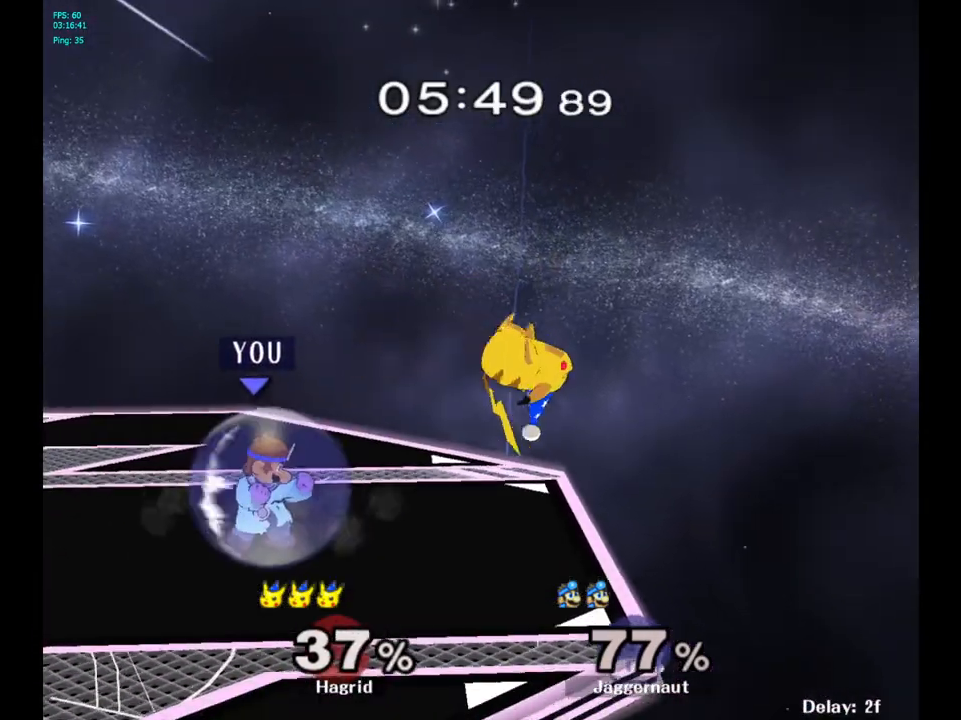
{"buttons": ["Y"], "left_stick": "up", "right_stick": "center", "events": [[17, "R1", "up"], [100, "R1", "down"], [283, "R1", "up"], [467, "Y", "down"], [500, "left_stick", "up"]]}
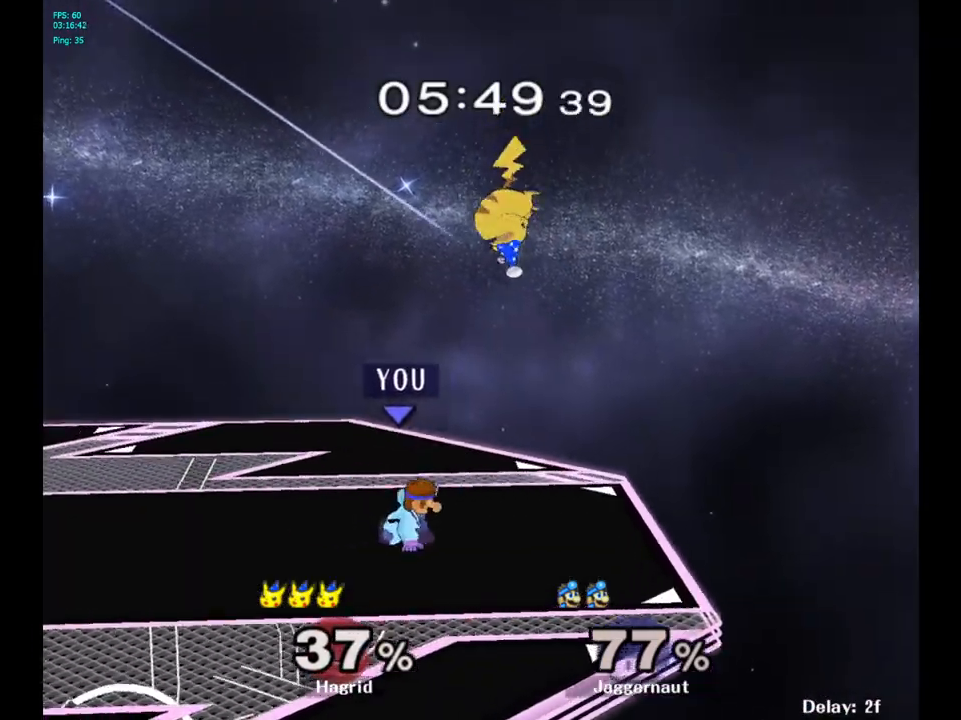
{"buttons": [], "left_stick": "center", "right_stick": "center", "events": [[50, "A", "down"], [150, "Y", "up"], [217, "left_stick", "up-left"], [233, "A", "up"], [400, "left_stick", "center"]]}
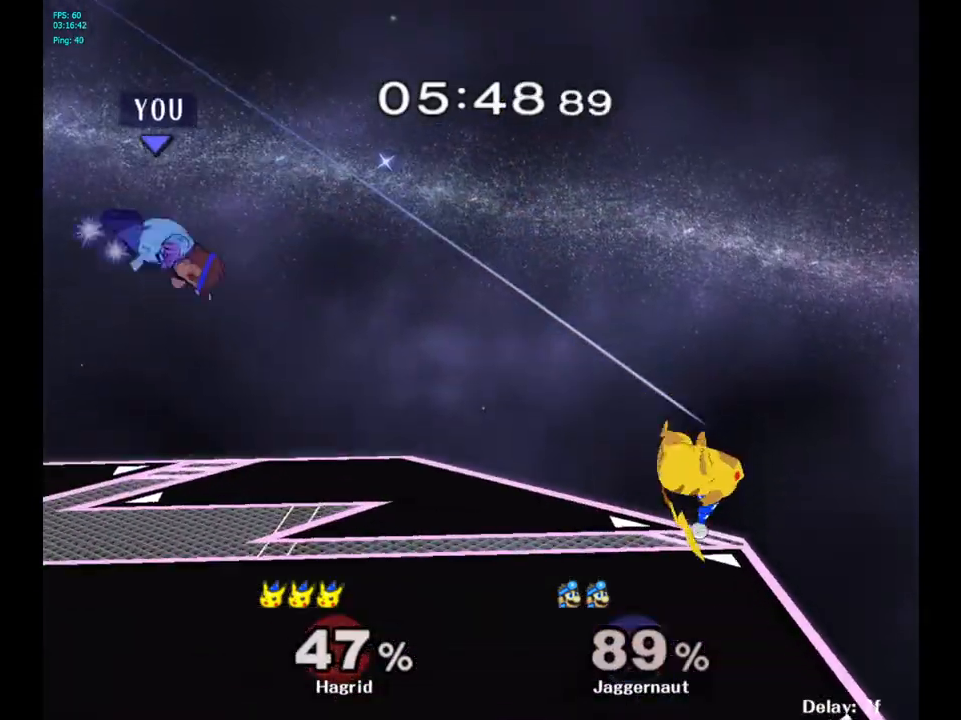
{"buttons": [], "left_stick": "right", "right_stick": "center", "events": [[117, "left_stick", "right"], [267, "left_stick", "left"], [433, "left_stick", "right"]]}
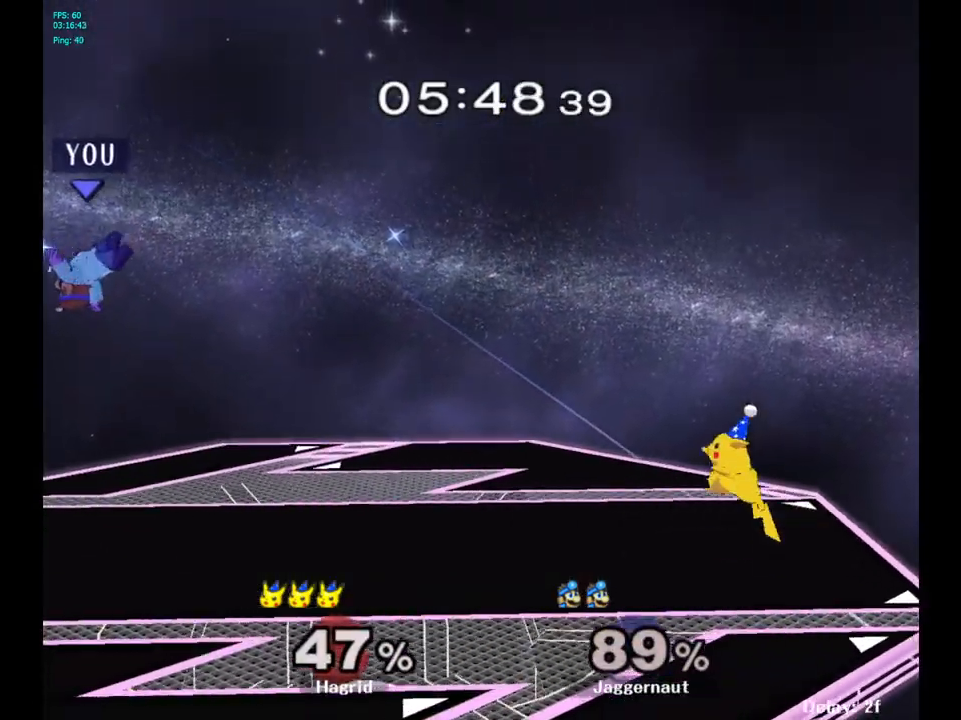
{"buttons": [], "left_stick": "center", "right_stick": "center", "events": [[67, "left_stick", "left"], [133, "left_stick", "right"], [183, "left_stick", "center"], [233, "B", "down"], [300, "B", "up"], [350, "B", "down"], [450, "B", "up"]]}
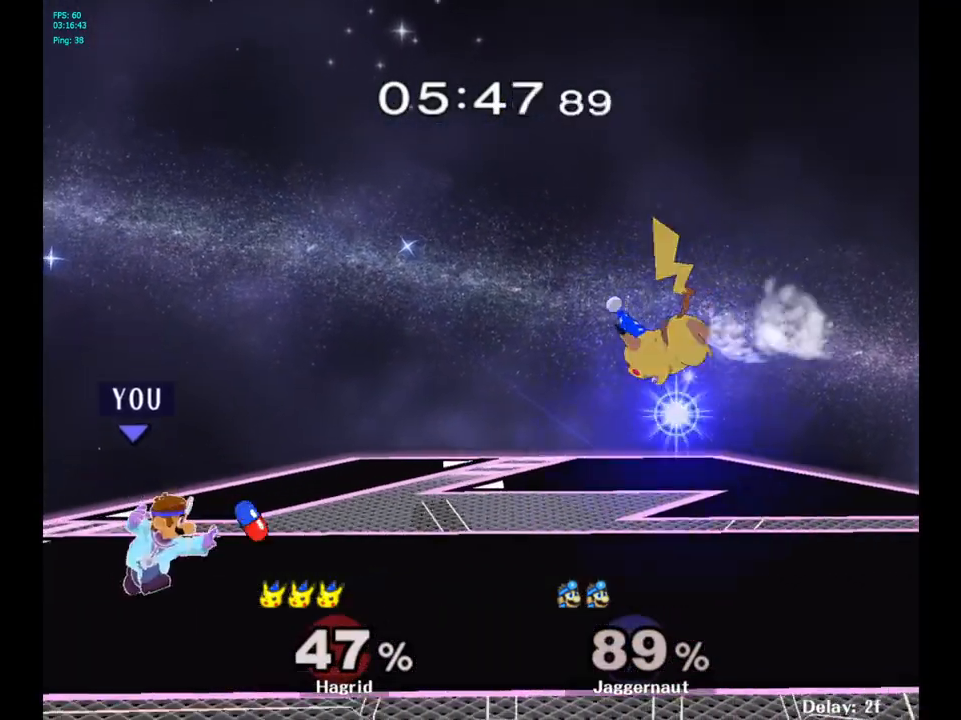
{"buttons": ["R1"], "left_stick": "center", "right_stick": "center", "events": [[17, "R1", "down"]]}
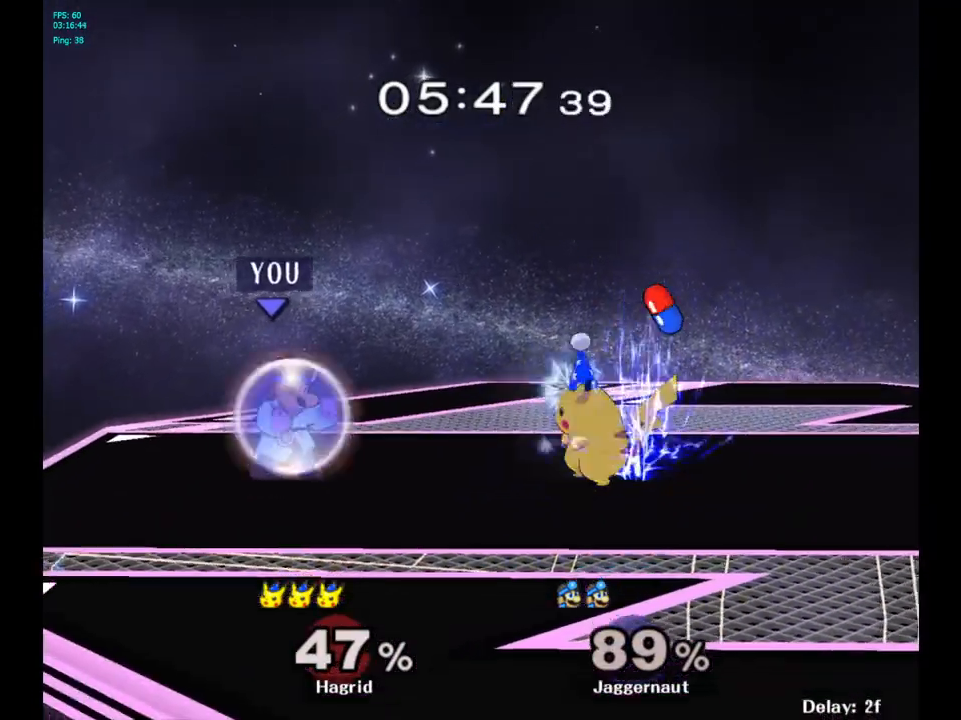
{"buttons": ["Y", "R1"], "left_stick": "center", "right_stick": "center", "events": [[283, "Y", "down"]]}
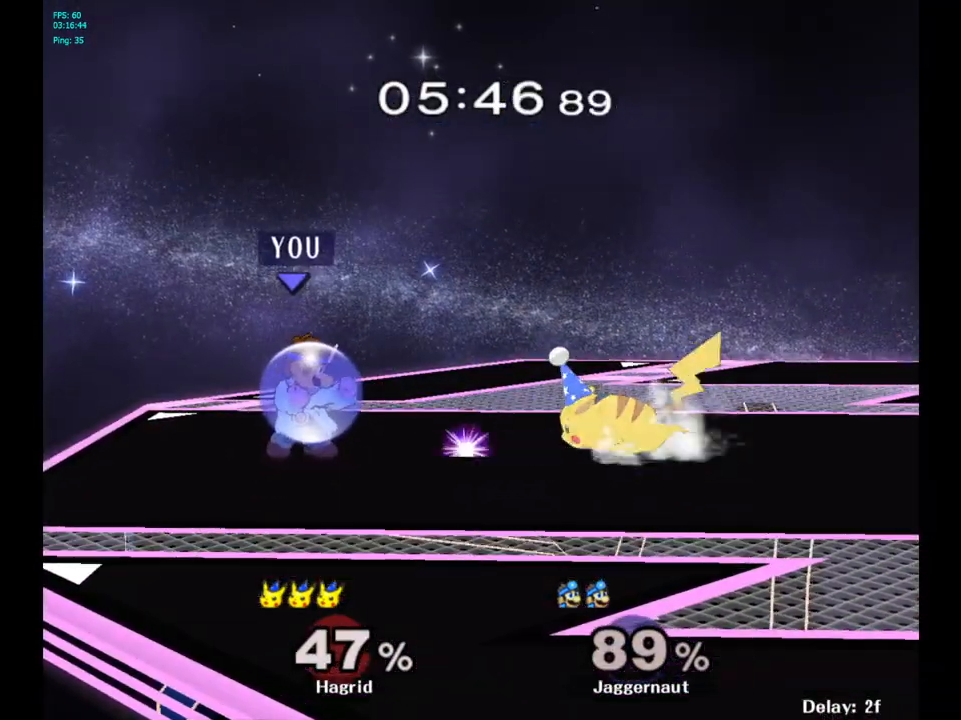
{"buttons": [], "left_stick": "center", "right_stick": "center", "events": [[17, "Y", "up"], [250, "R1", "up"]]}
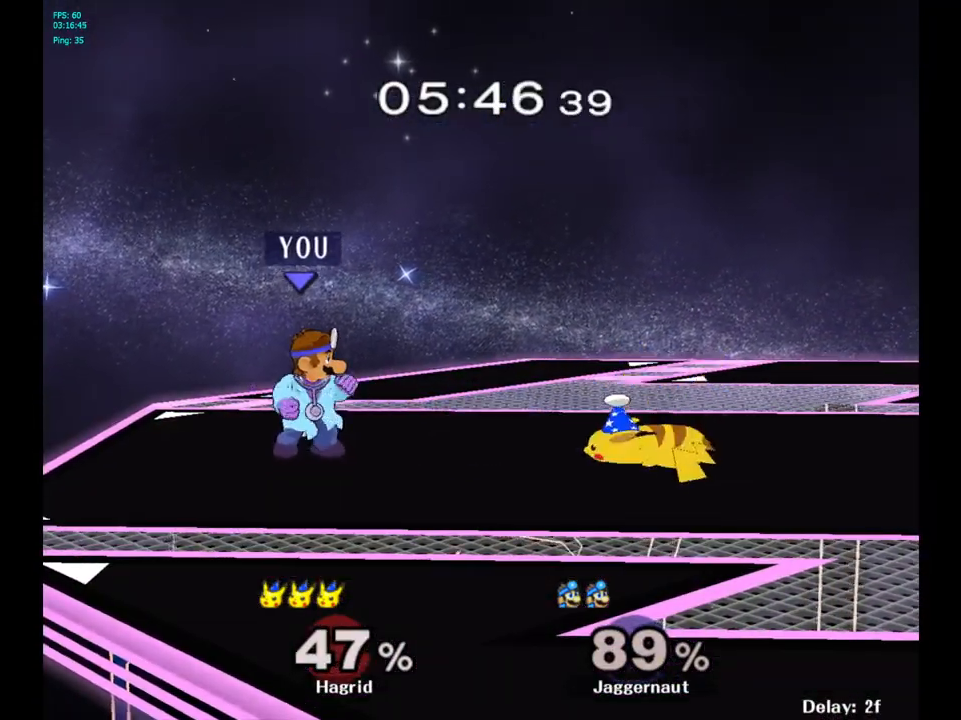
{"buttons": [], "left_stick": "center", "right_stick": "center", "events": [[17, "left_stick", "right"], [67, "Y", "down"], [283, "Y", "up"], [317, "left_stick", "center"], [333, "A", "down"], [450, "A", "up"]]}